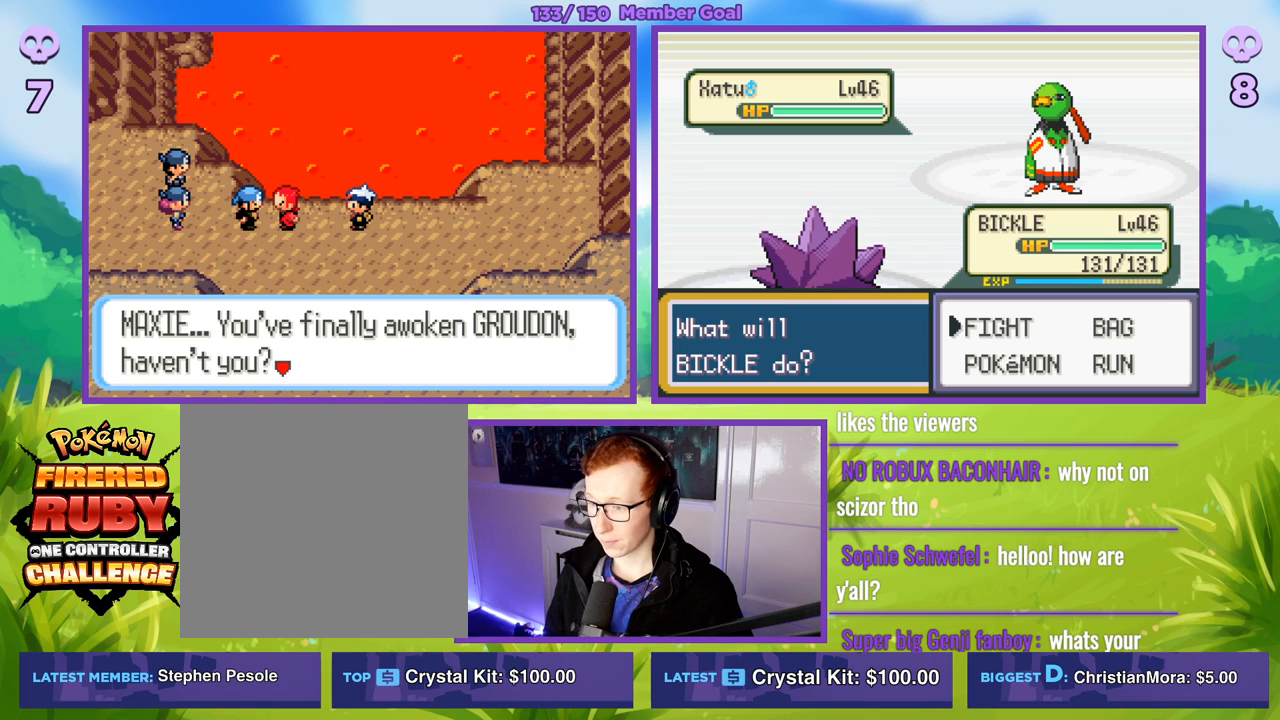
Gameplay with a controller (Xbox layout); each line is a JSON object with the inputs held at the frame after it. "events" lists button and stick changes between this image and that frame as [ms after this image, input, new state], when the widget could be followed in between.
{"buttons": [], "left_stick": "center", "right_stick": "center", "events": [[317, "A", "down"], [433, "A", "up"]]}
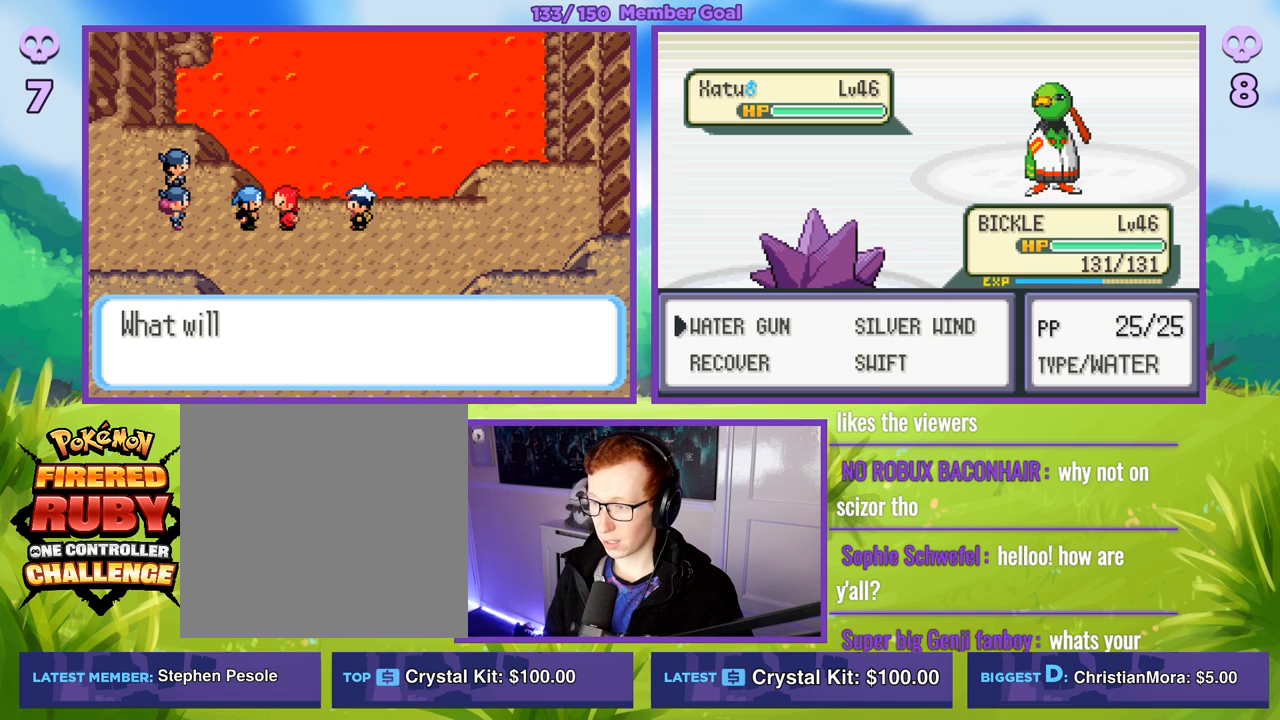
{"buttons": [], "left_stick": "center", "right_stick": "center", "events": []}
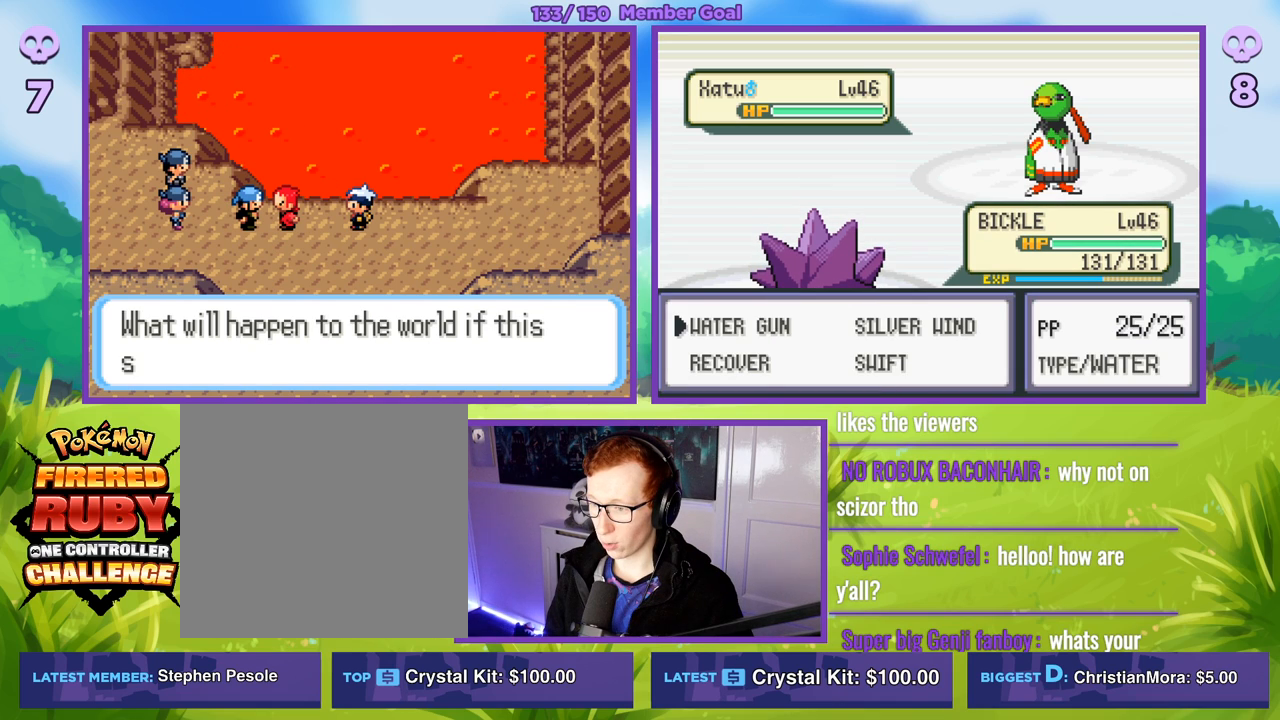
{"buttons": [], "left_stick": "center", "right_stick": "center", "events": []}
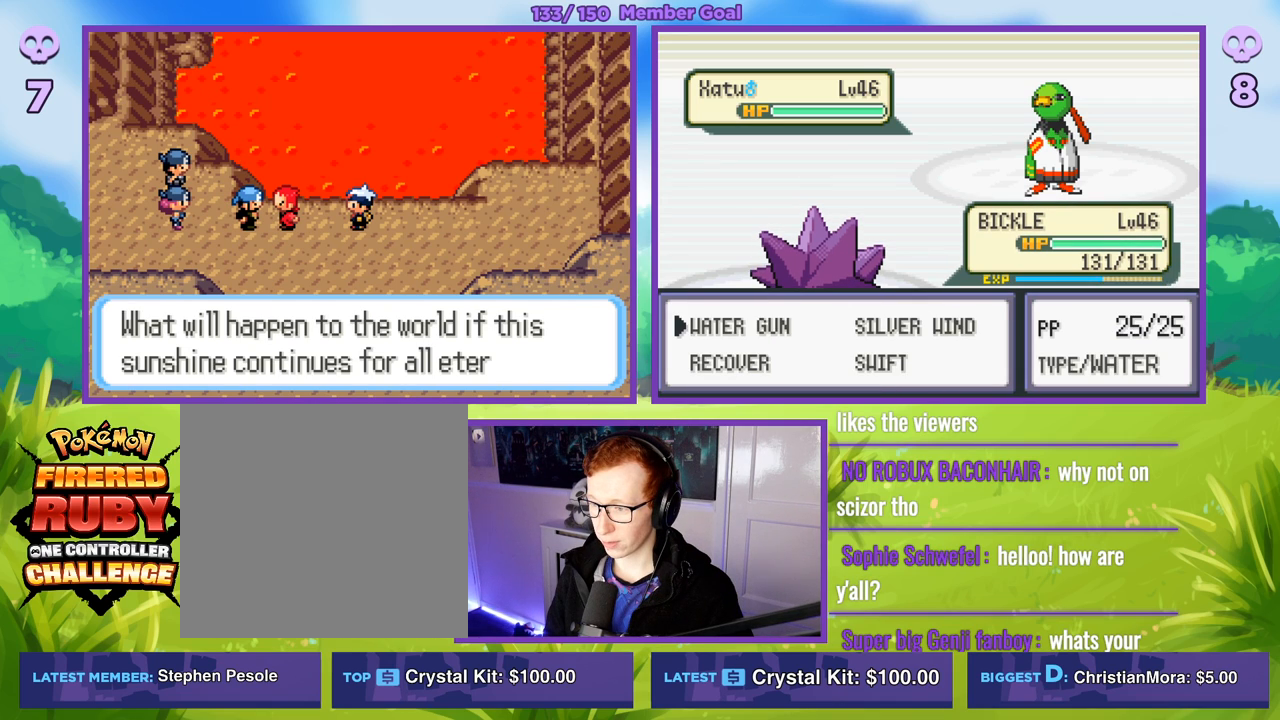
{"buttons": [], "left_stick": "right", "right_stick": "center", "events": [[467, "left_stick", "right"]]}
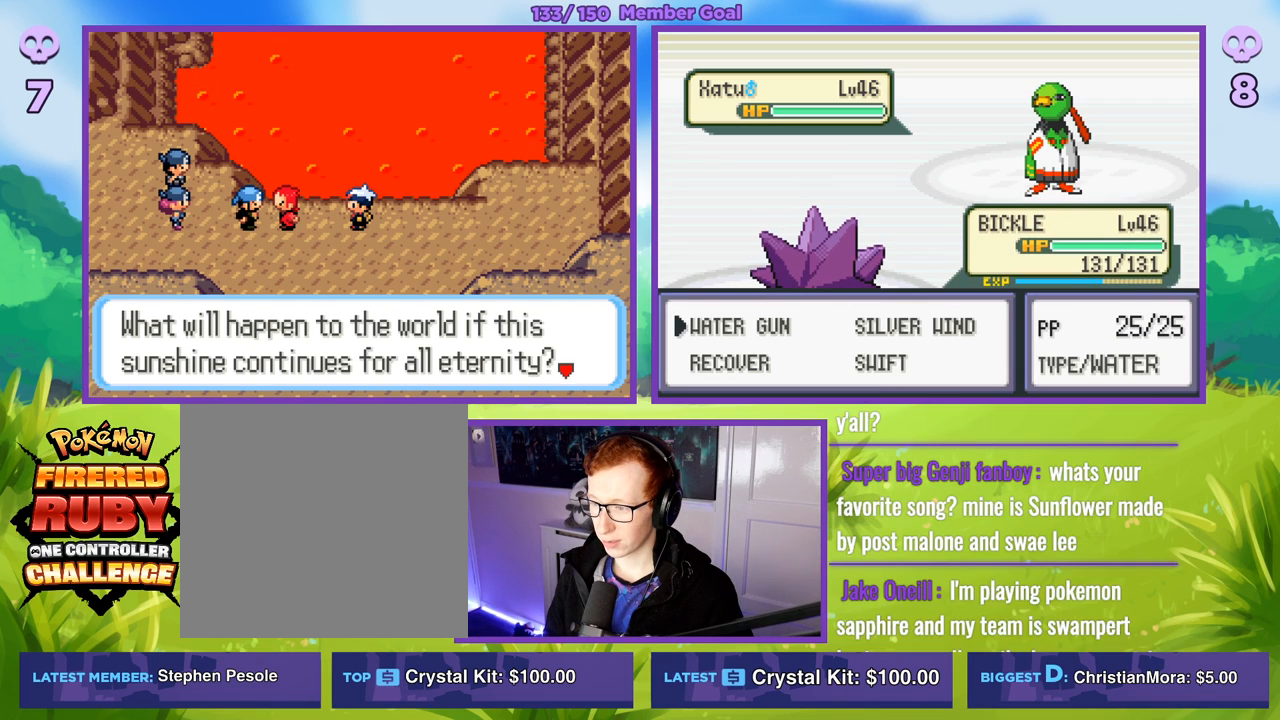
{"buttons": [], "left_stick": "center", "right_stick": "center", "events": [[183, "left_stick", "center"]]}
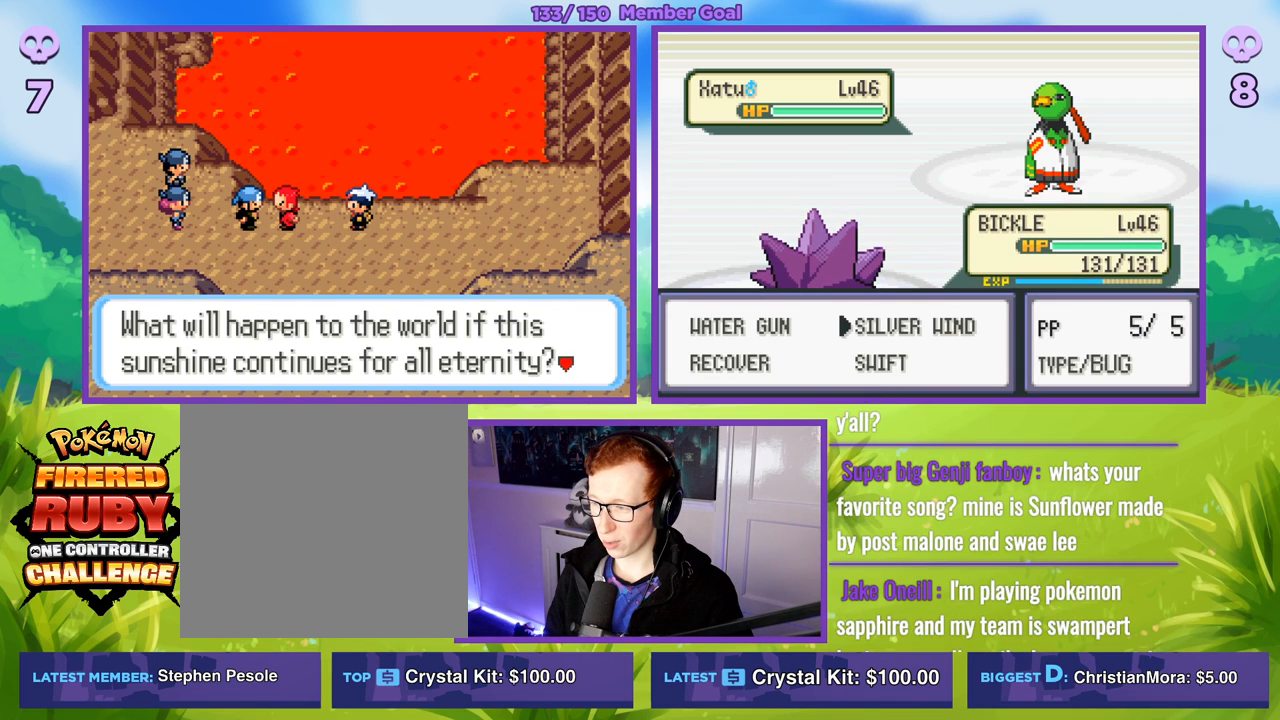
{"buttons": [], "left_stick": "center", "right_stick": "center", "events": []}
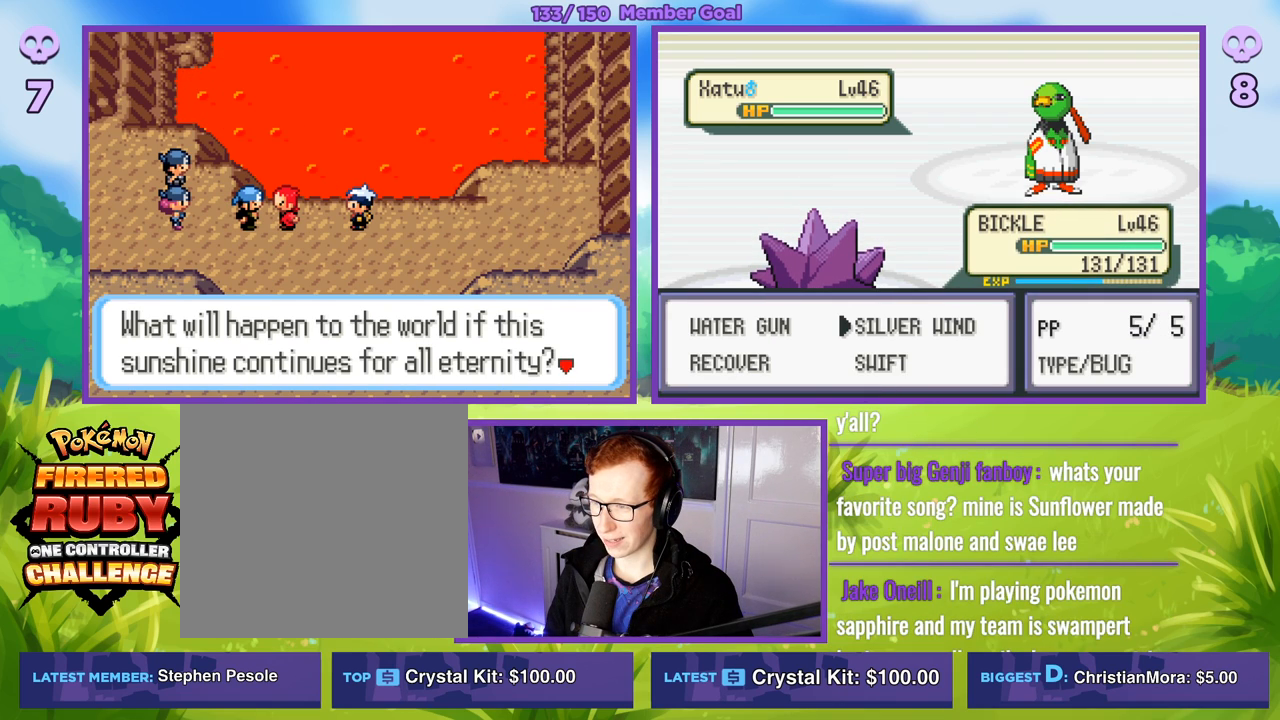
{"buttons": [], "left_stick": "center", "right_stick": "center", "events": [[350, "A", "down"], [500, "A", "up"]]}
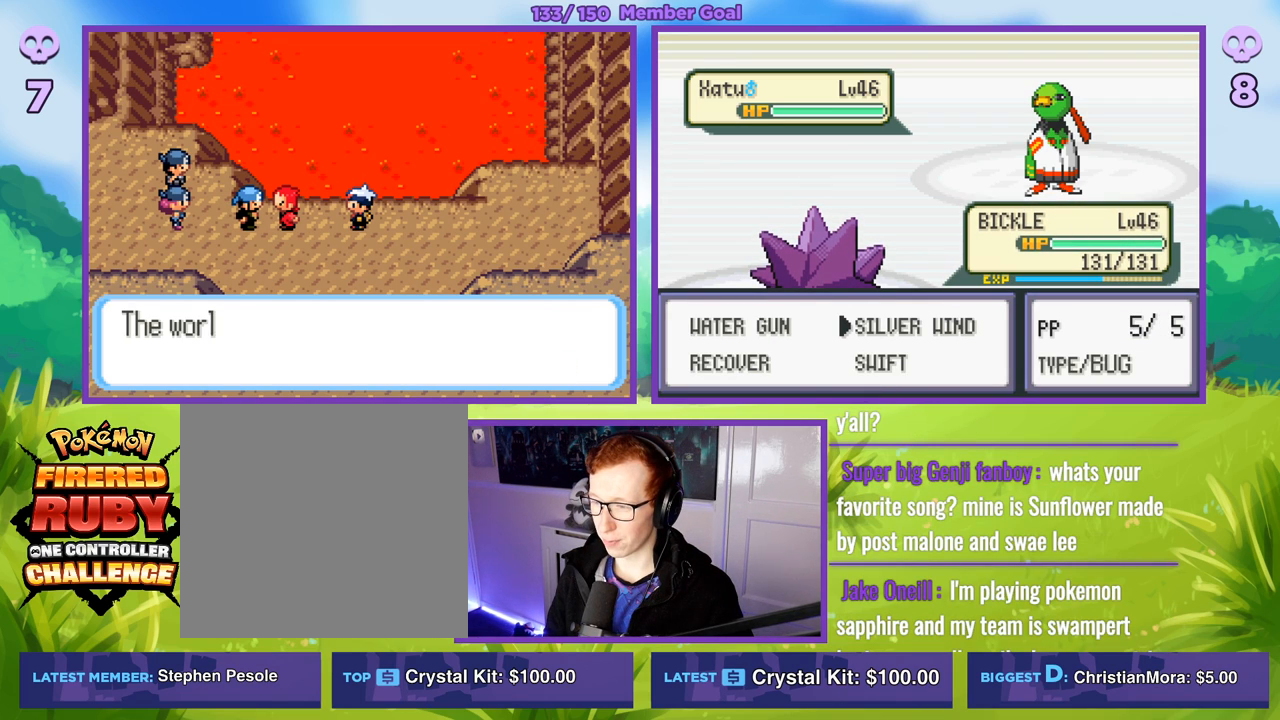
{"buttons": [], "left_stick": "center", "right_stick": "center", "events": []}
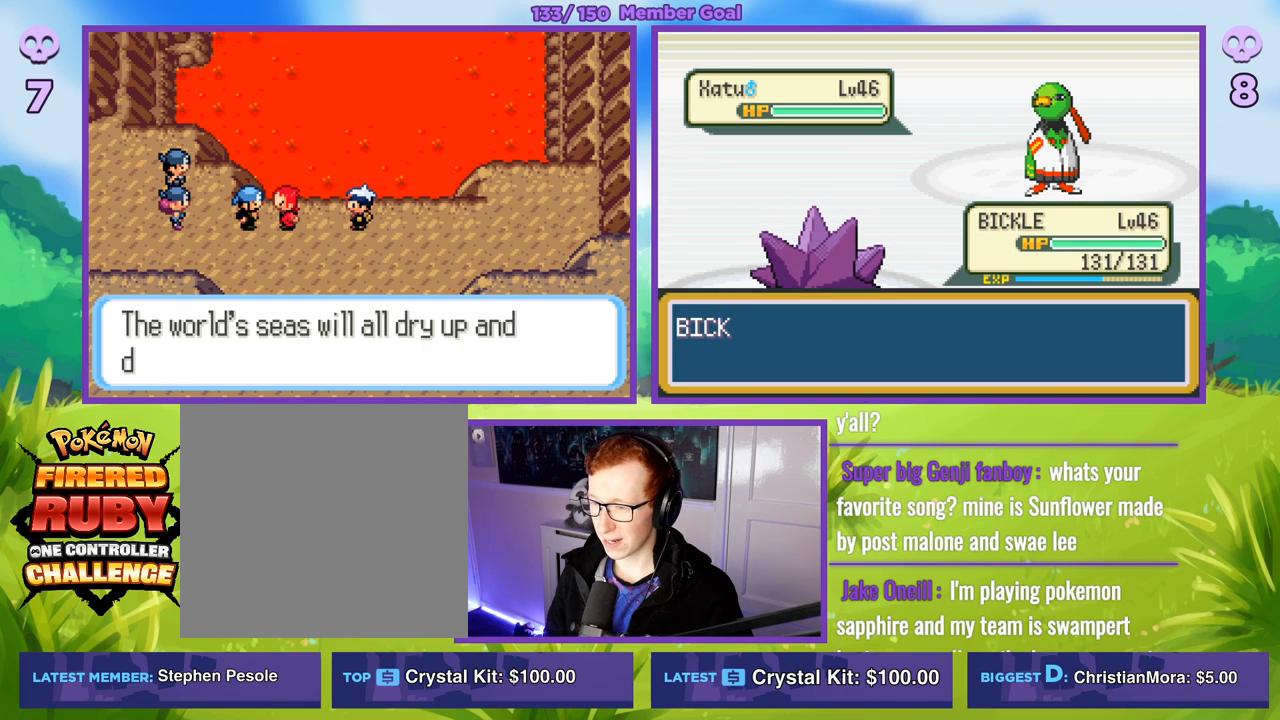
{"buttons": [], "left_stick": "center", "right_stick": "center", "events": []}
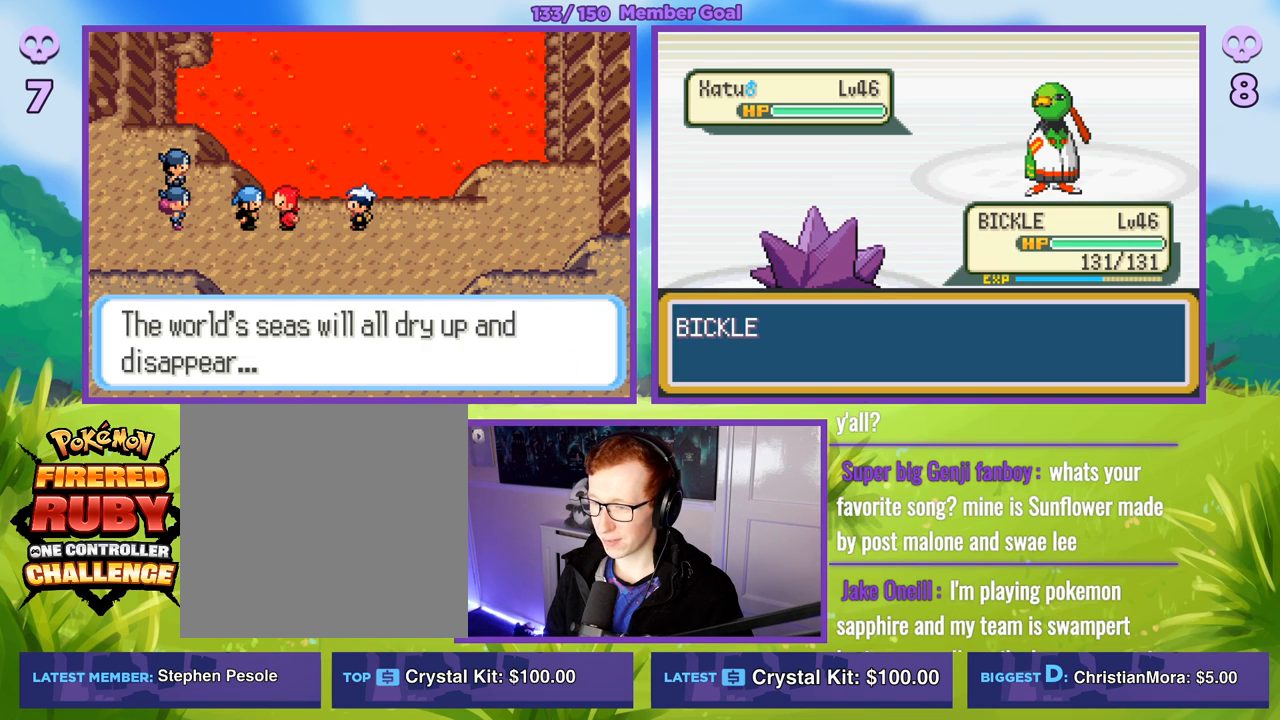
{"buttons": ["R1"], "left_stick": "center", "right_stick": "center", "events": [[200, "R1", "down"]]}
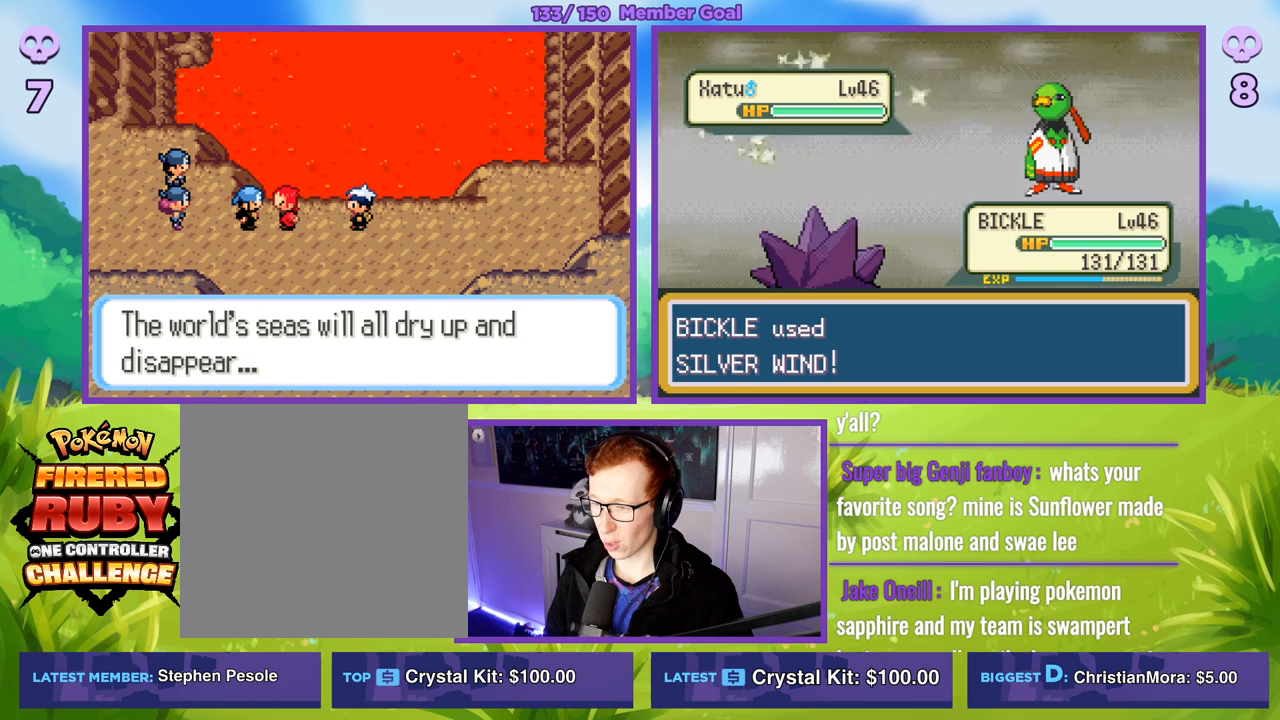
{"buttons": ["R1"], "left_stick": "center", "right_stick": "center", "events": []}
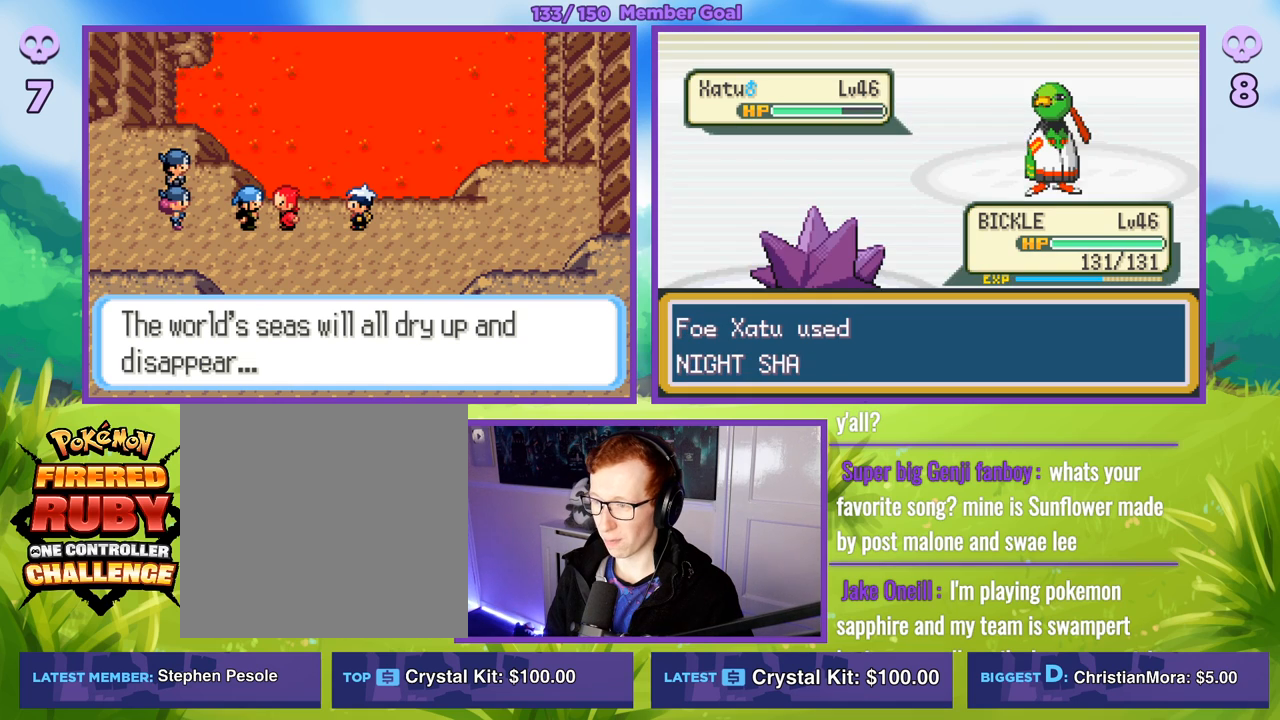
{"buttons": ["R1"], "left_stick": "center", "right_stick": "center", "events": []}
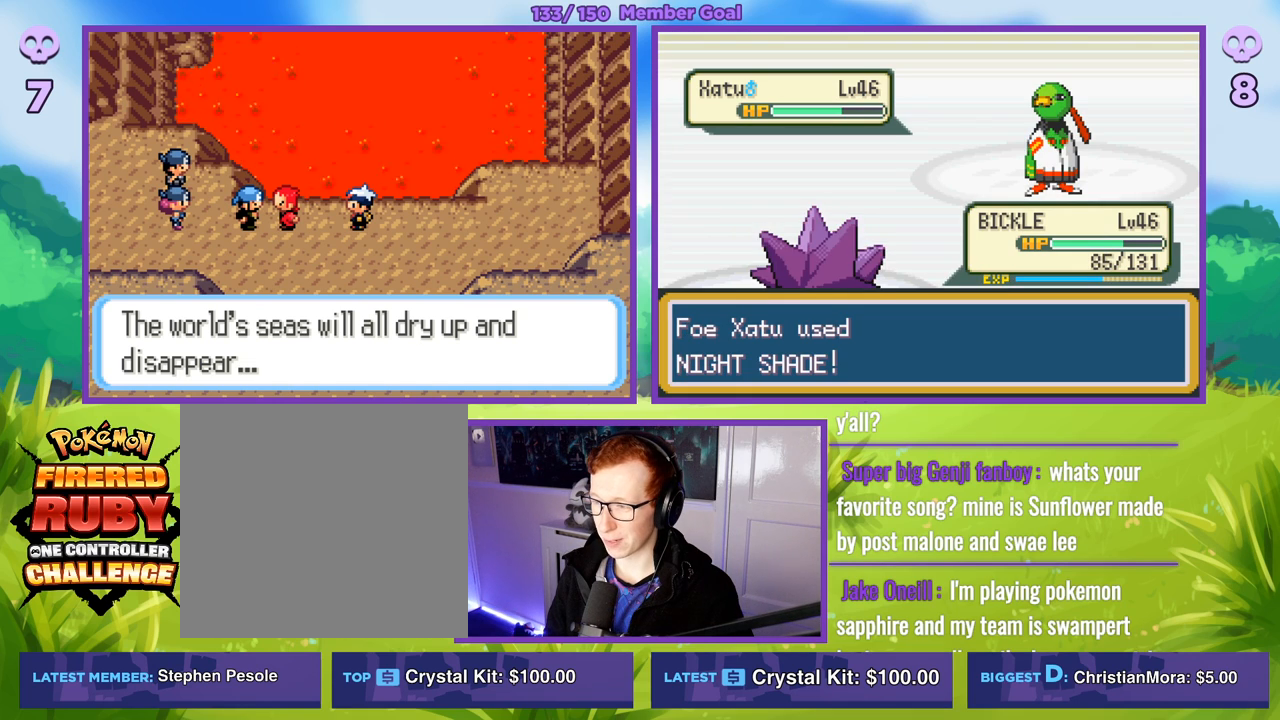
{"buttons": ["R1"], "left_stick": "center", "right_stick": "center", "events": [[450, "A", "down"], [483, "A", "up"]]}
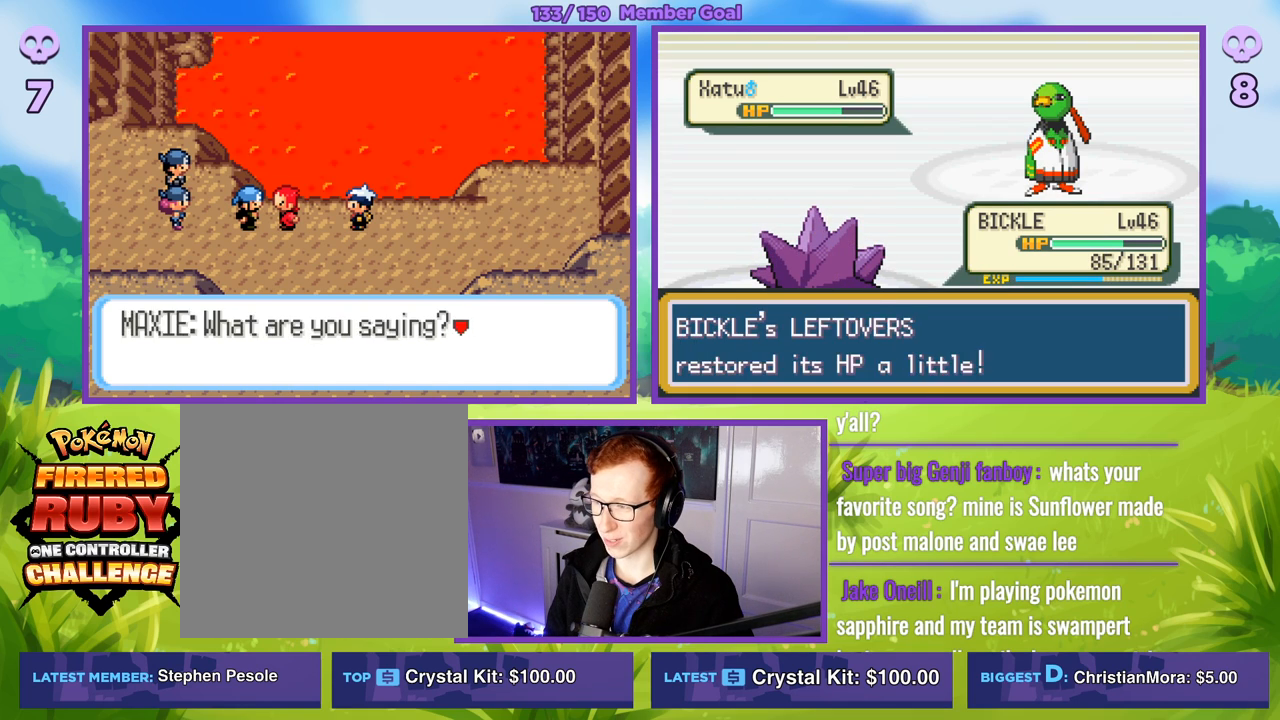
{"buttons": ["R1"], "left_stick": "center", "right_stick": "center", "events": [[100, "A", "down"], [167, "A", "up"], [300, "A", "down"], [350, "A", "up"]]}
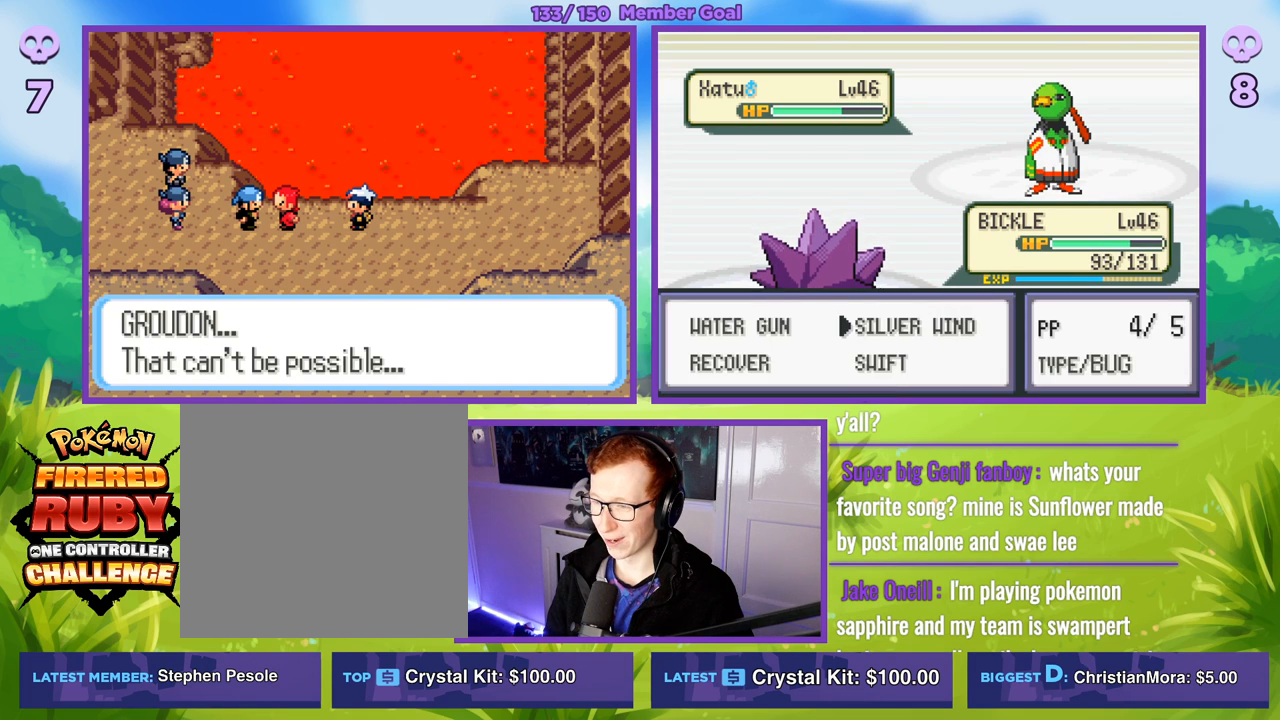
{"buttons": ["R1"], "left_stick": "center", "right_stick": "center", "events": [[200, "A", "down"], [267, "A", "up"]]}
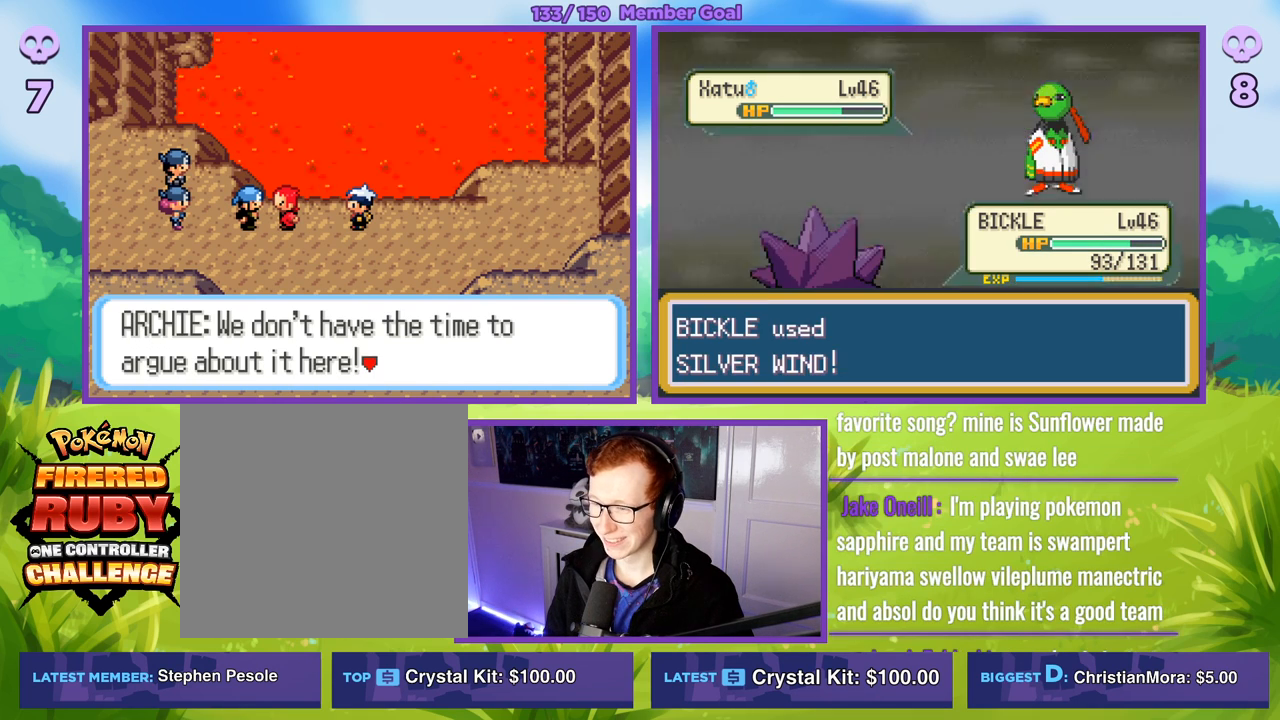
{"buttons": ["R1"], "left_stick": "center", "right_stick": "center", "events": []}
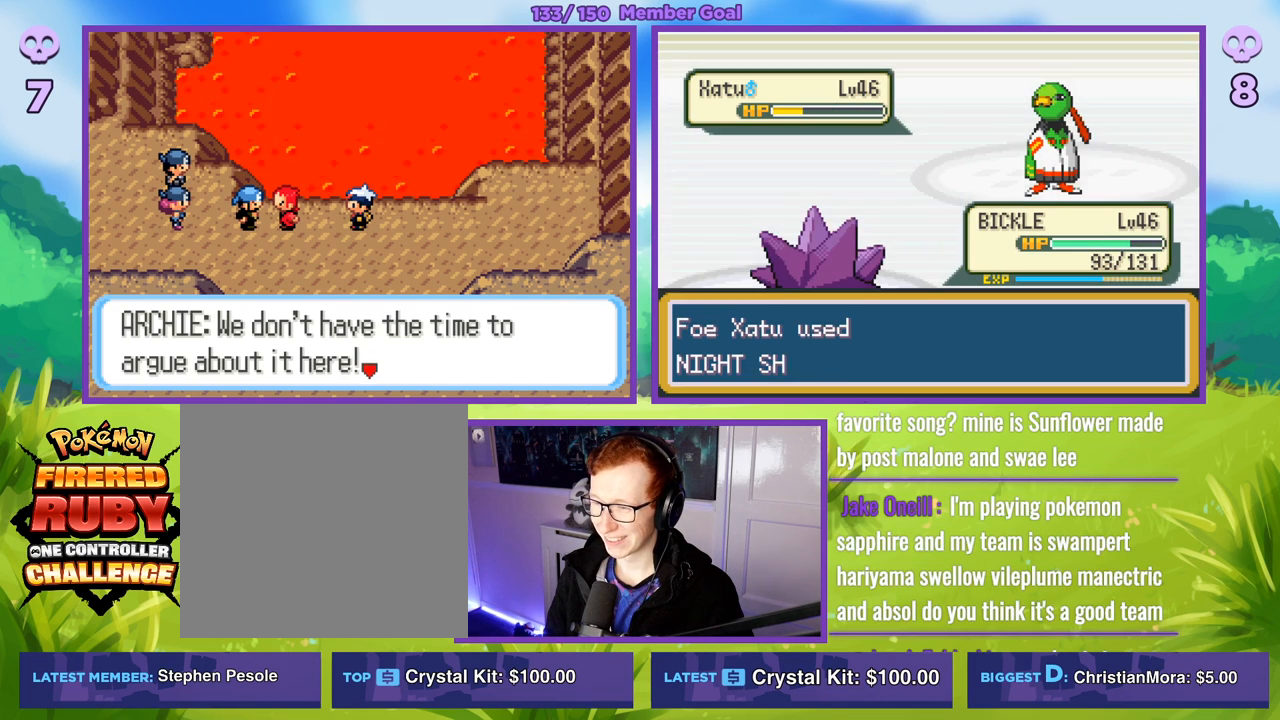
{"buttons": [], "left_stick": "center", "right_stick": "center", "events": [[367, "R1", "up"]]}
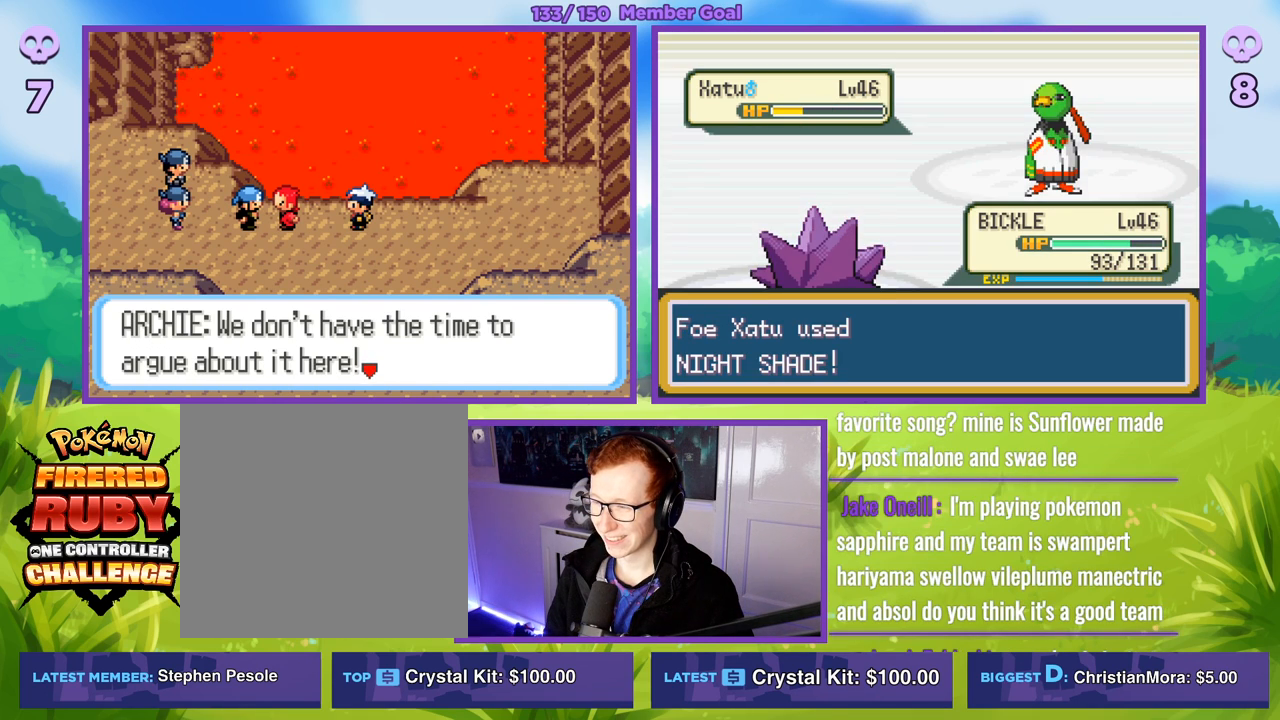
{"buttons": ["R1"], "left_stick": "center", "right_stick": "center", "events": [[233, "R1", "down"]]}
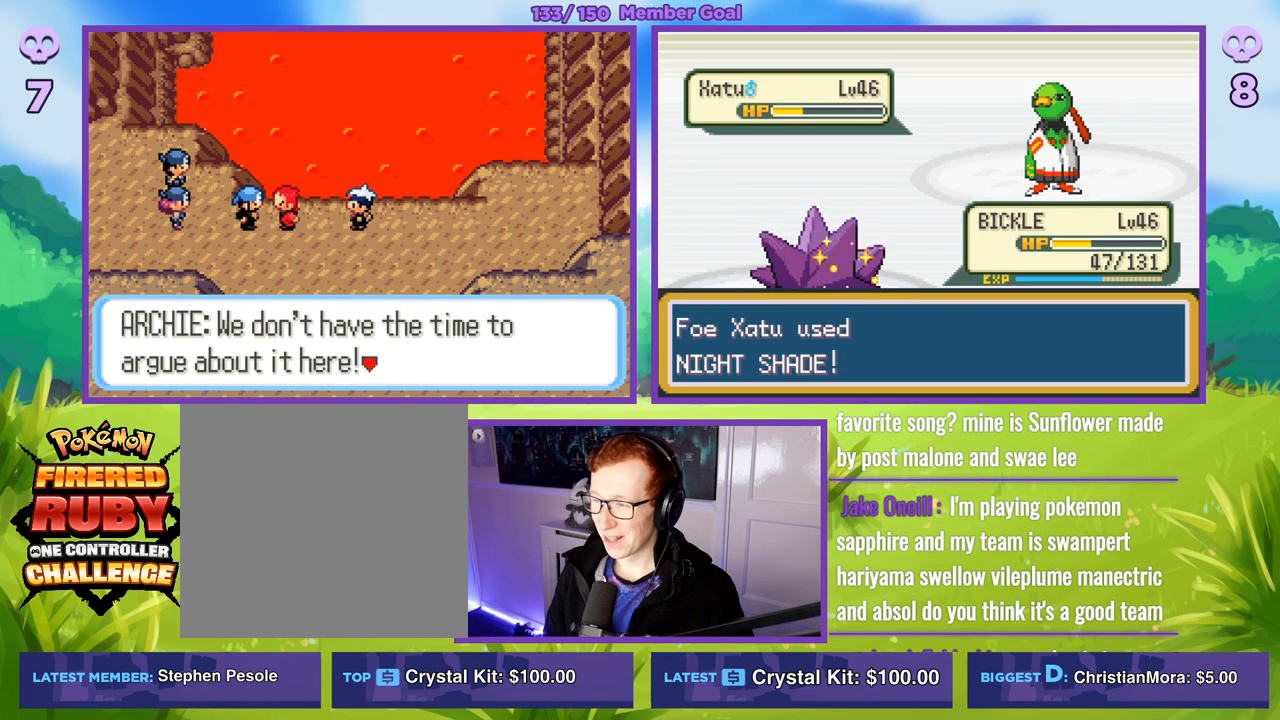
{"buttons": [], "left_stick": "center", "right_stick": "center", "events": [[383, "R1", "up"]]}
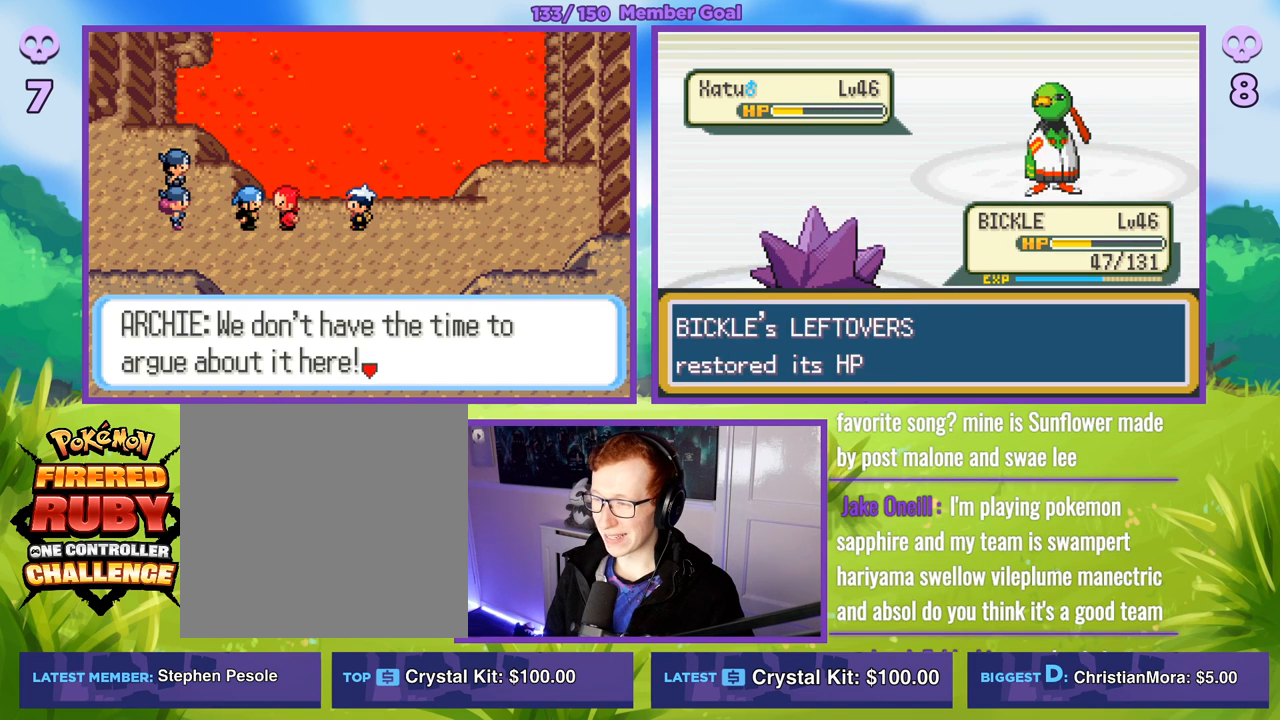
{"buttons": ["R1"], "left_stick": "center", "right_stick": "center", "events": [[200, "R1", "down"]]}
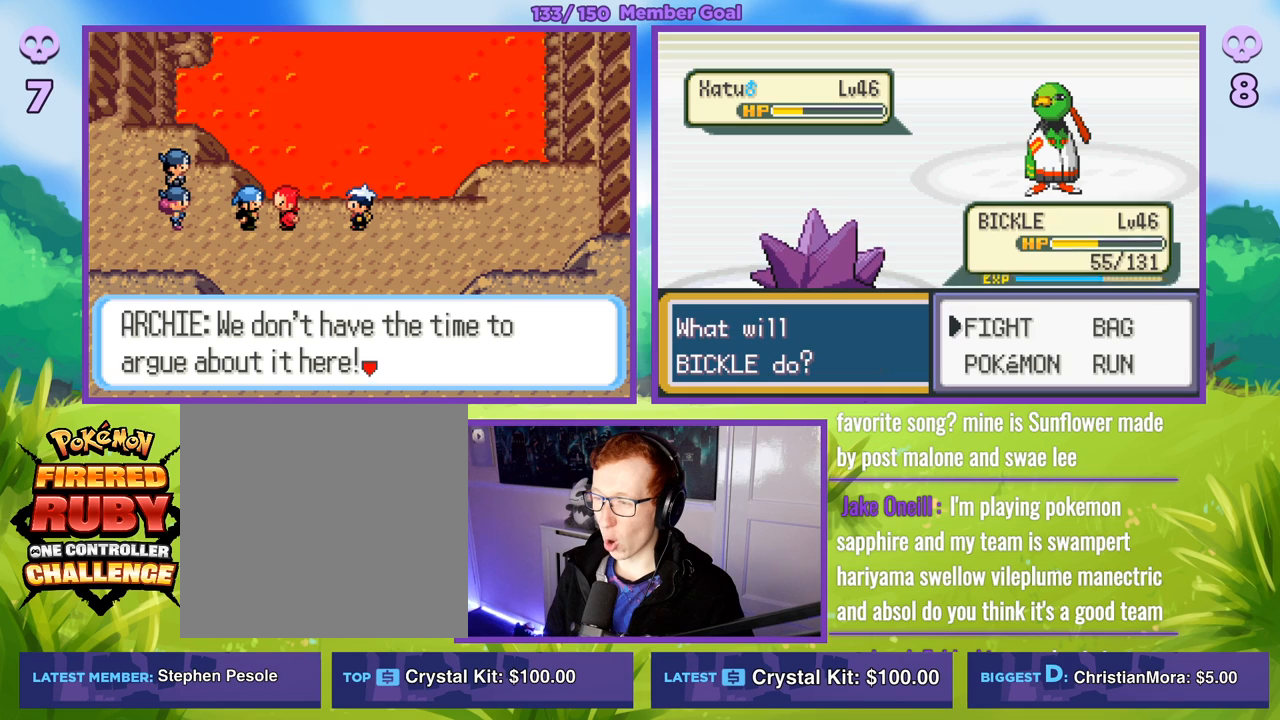
{"buttons": [], "left_stick": "right", "right_stick": "center", "events": [[233, "R1", "up"], [433, "left_stick", "right"]]}
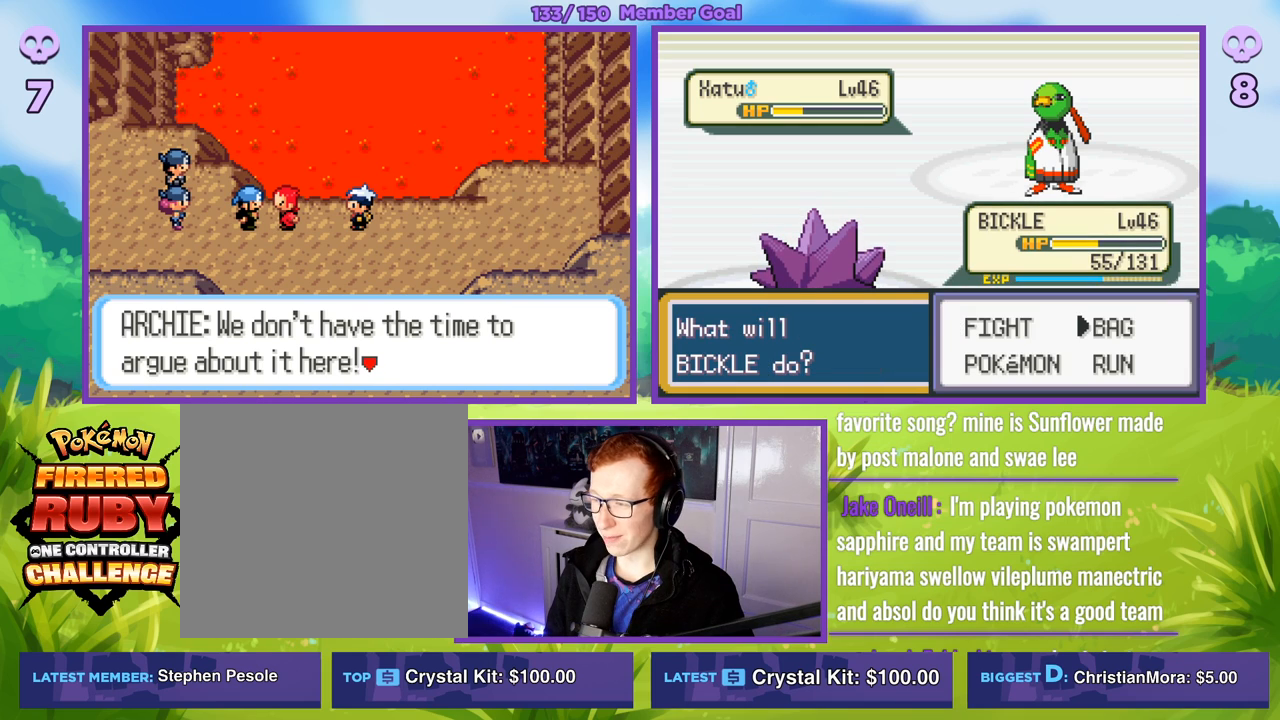
{"buttons": [], "left_stick": "left", "right_stick": "center", "events": [[117, "left_stick", "center"], [433, "left_stick", "left"]]}
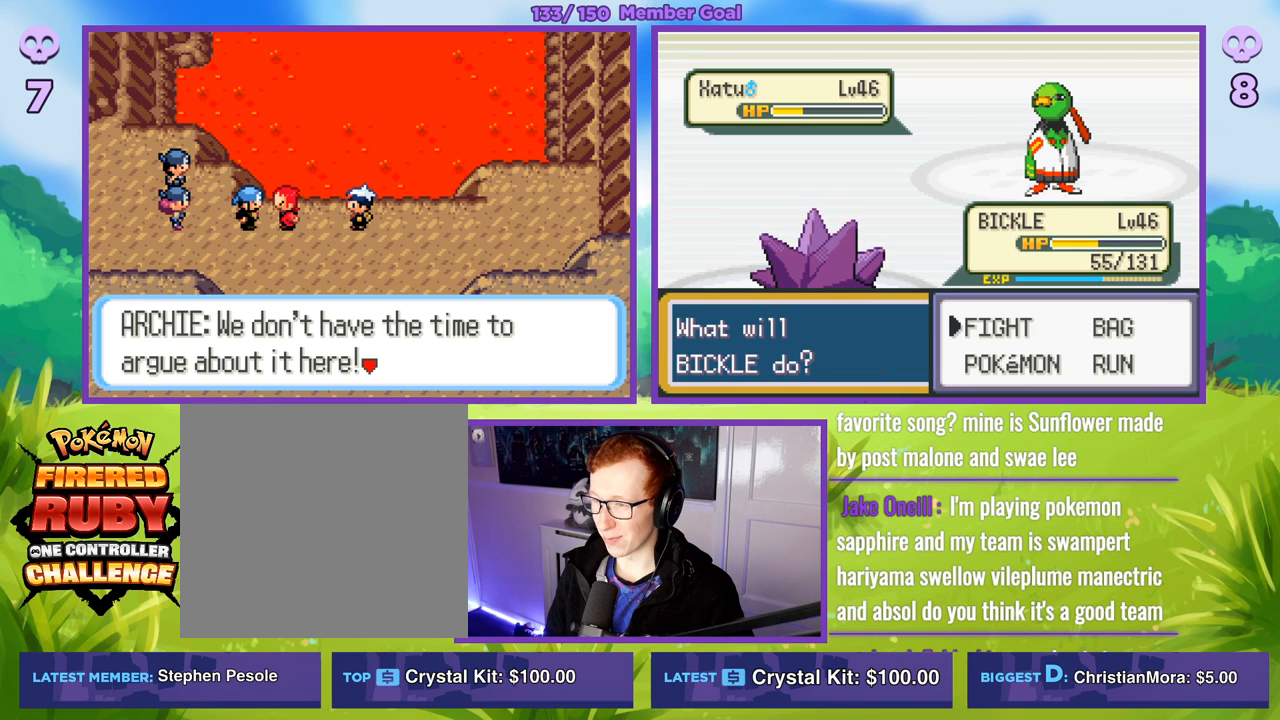
{"buttons": ["R1"], "left_stick": "center", "right_stick": "center", "events": [[83, "left_stick", "center"], [333, "R1", "down"], [350, "A", "down"], [483, "A", "up"]]}
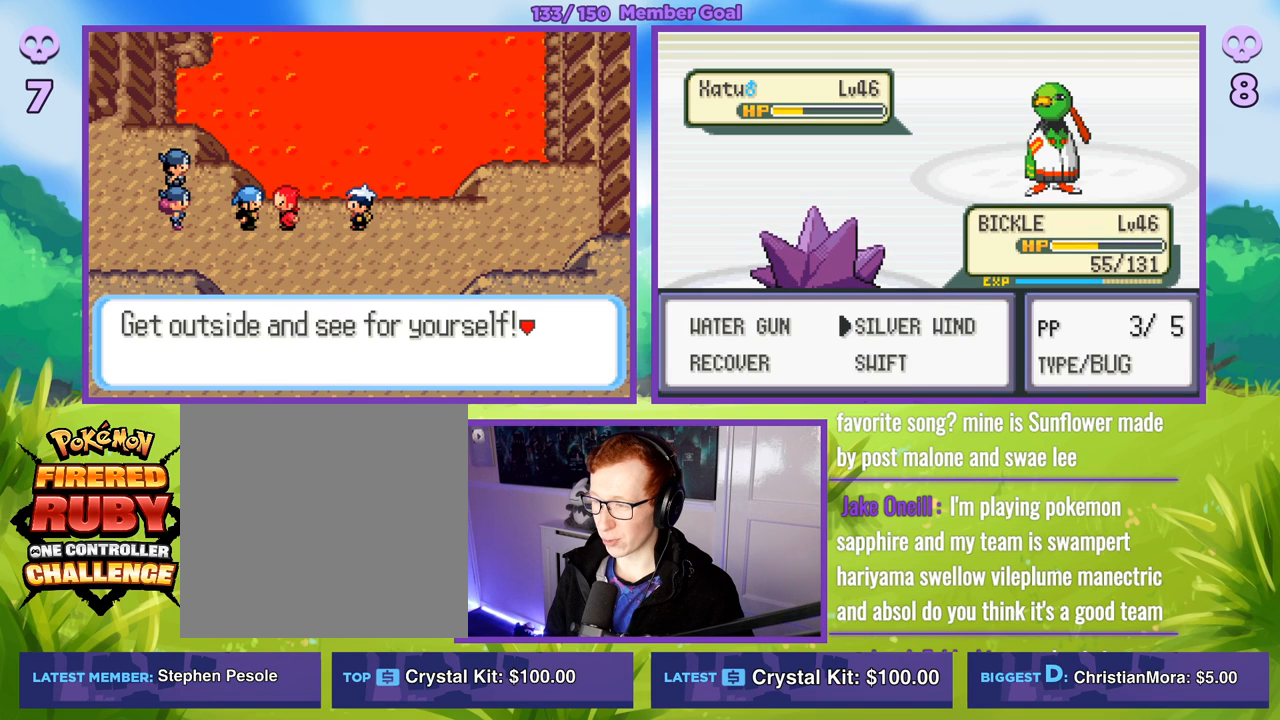
{"buttons": ["R1"], "left_stick": "center", "right_stick": "center", "events": [[333, "A", "down"], [450, "A", "up"]]}
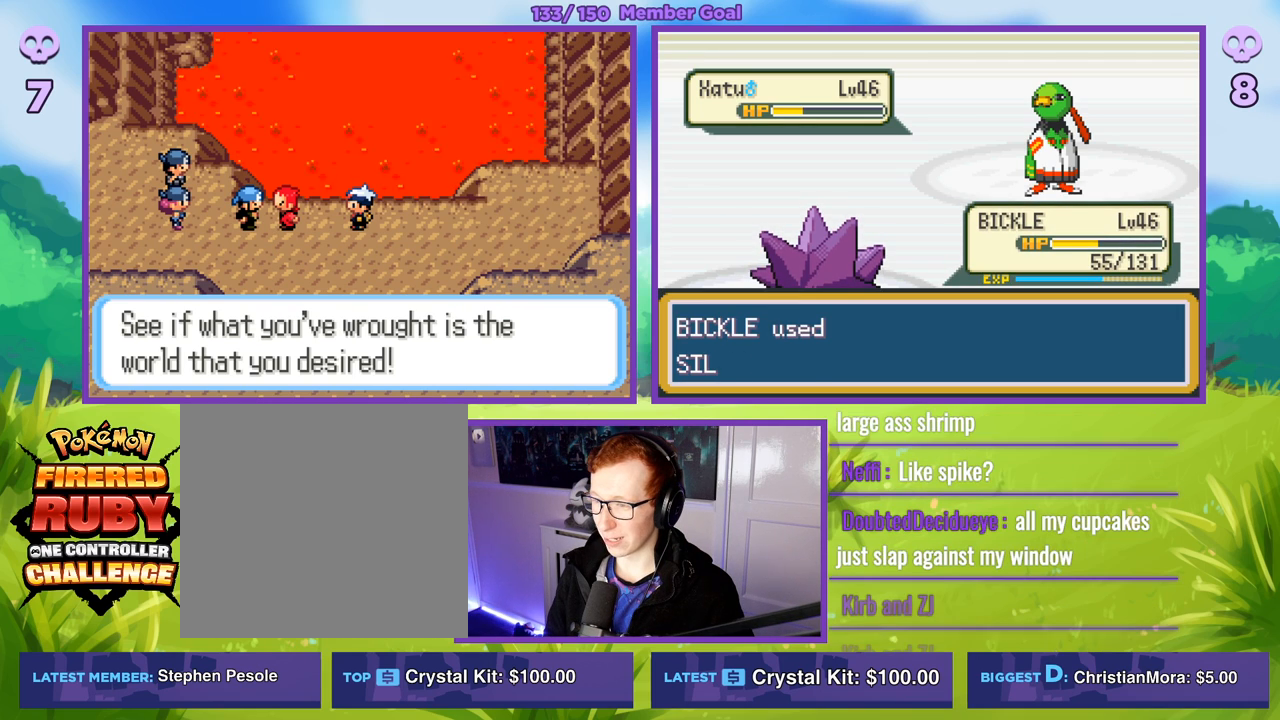
{"buttons": ["R1"], "left_stick": "center", "right_stick": "center", "events": []}
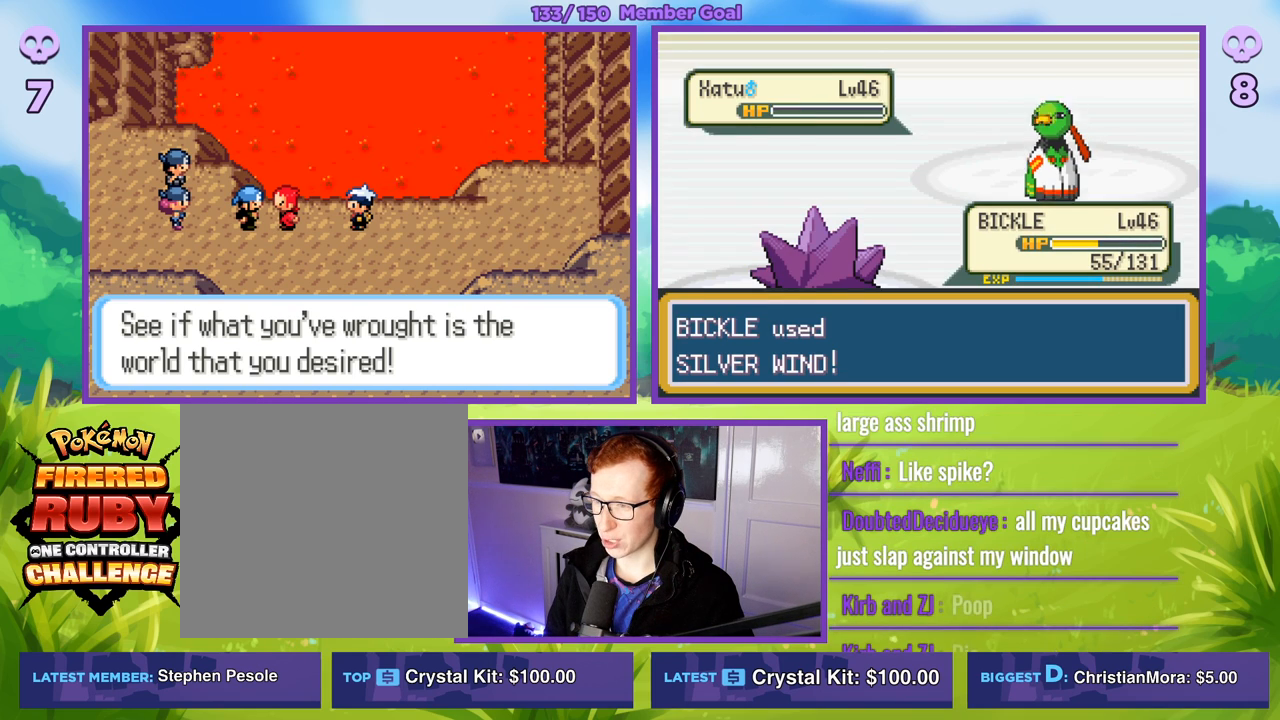
{"buttons": ["R1"], "left_stick": "center", "right_stick": "center", "events": [[250, "R1", "up"], [317, "R1", "down"]]}
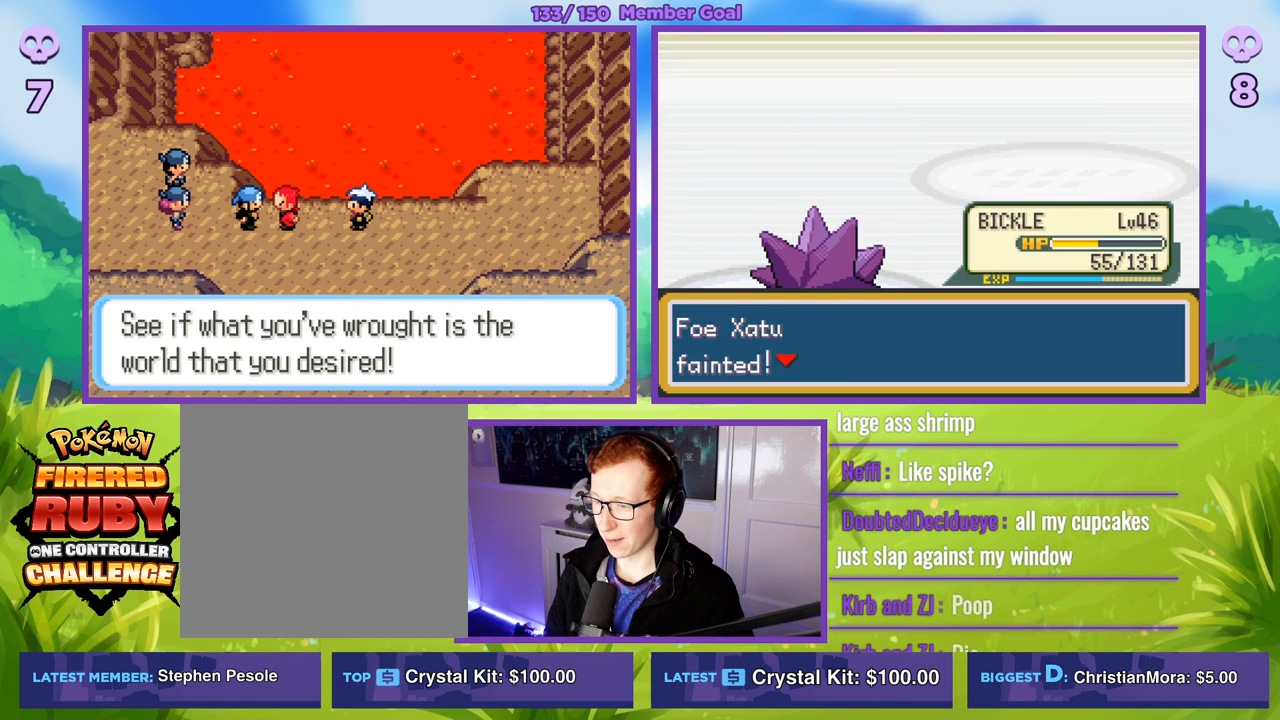
{"buttons": ["R1"], "left_stick": "center", "right_stick": "center", "events": [[50, "A", "down"], [100, "A", "up"]]}
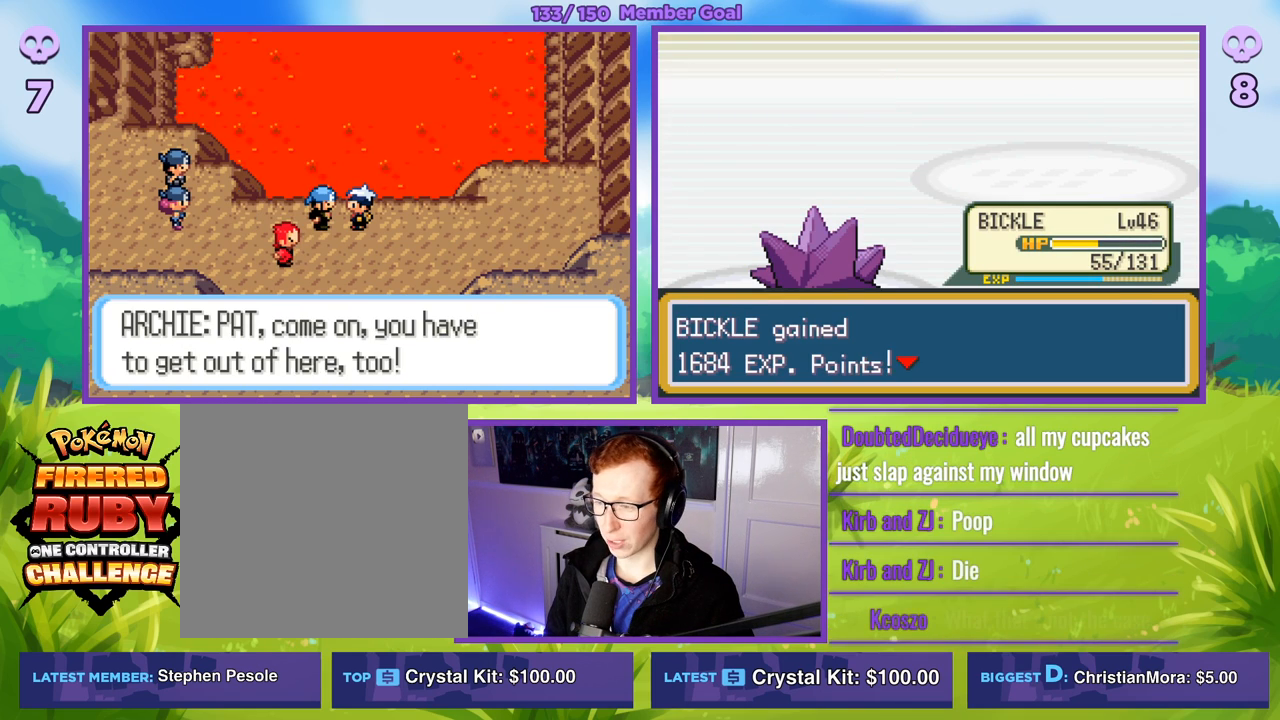
{"buttons": [], "left_stick": "center", "right_stick": "center", "events": [[33, "R1", "up"]]}